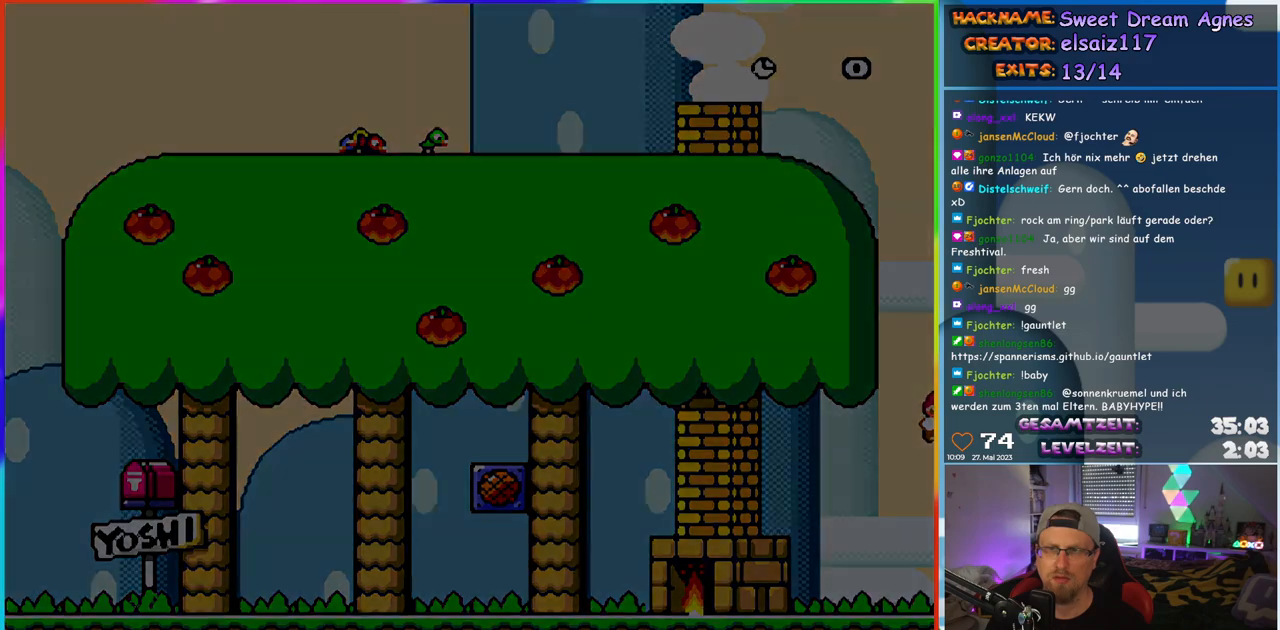
Gameplay with a controller (Nintendo layout); each line is a JSON object with the inputs held at the frame after it. "events" lists button and stick changes between this image and that frame as [ms after this image, input, new state], when the widget could be followed in between. Not read: L1 L3 R3.
{"buttons": [], "events": [[100, "B", "up"], [183, "DPAD_RIGHT", "up"], [283, "Y", "up"]]}
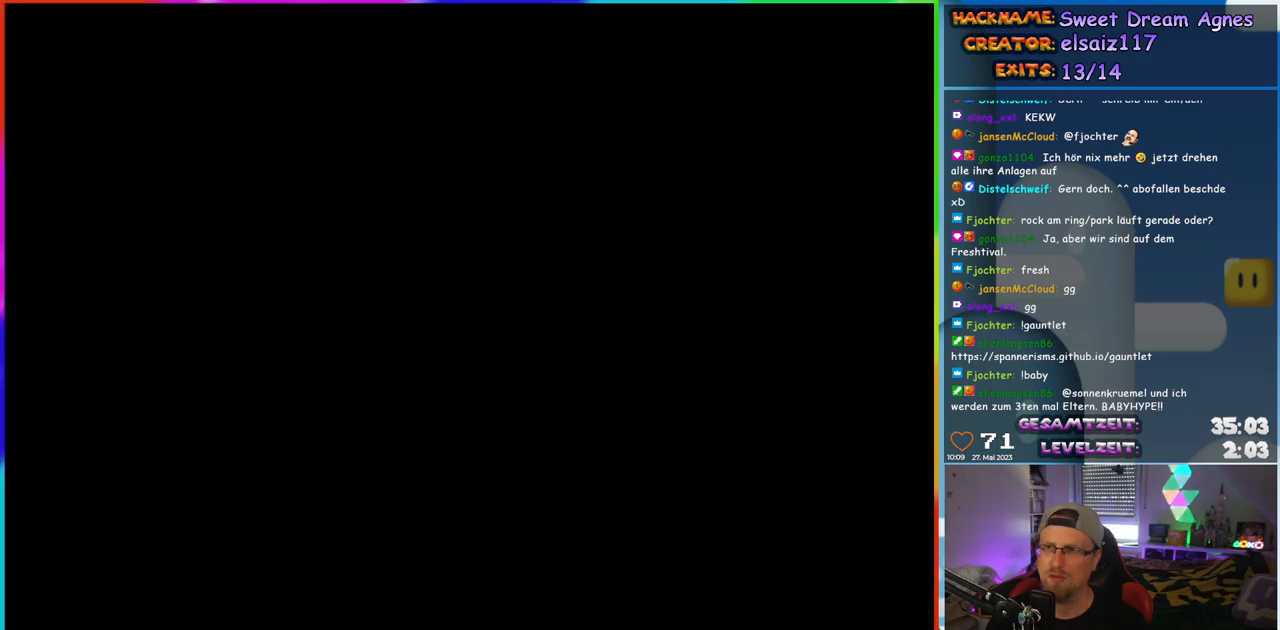
{"buttons": [], "events": []}
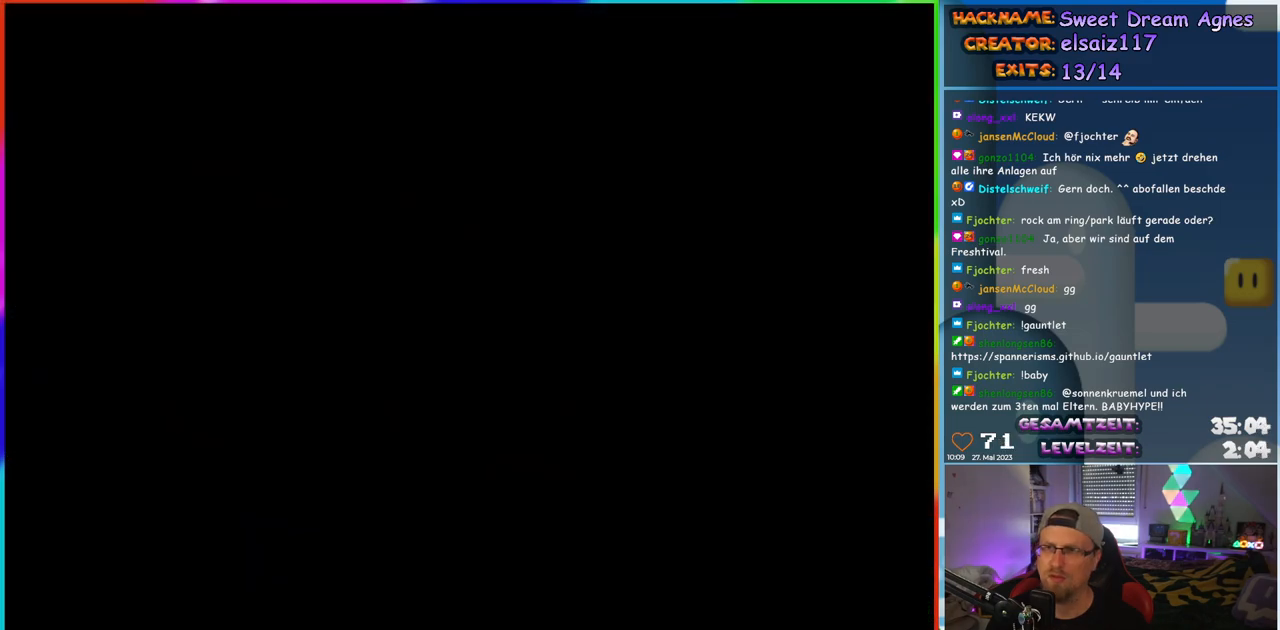
{"buttons": [], "events": []}
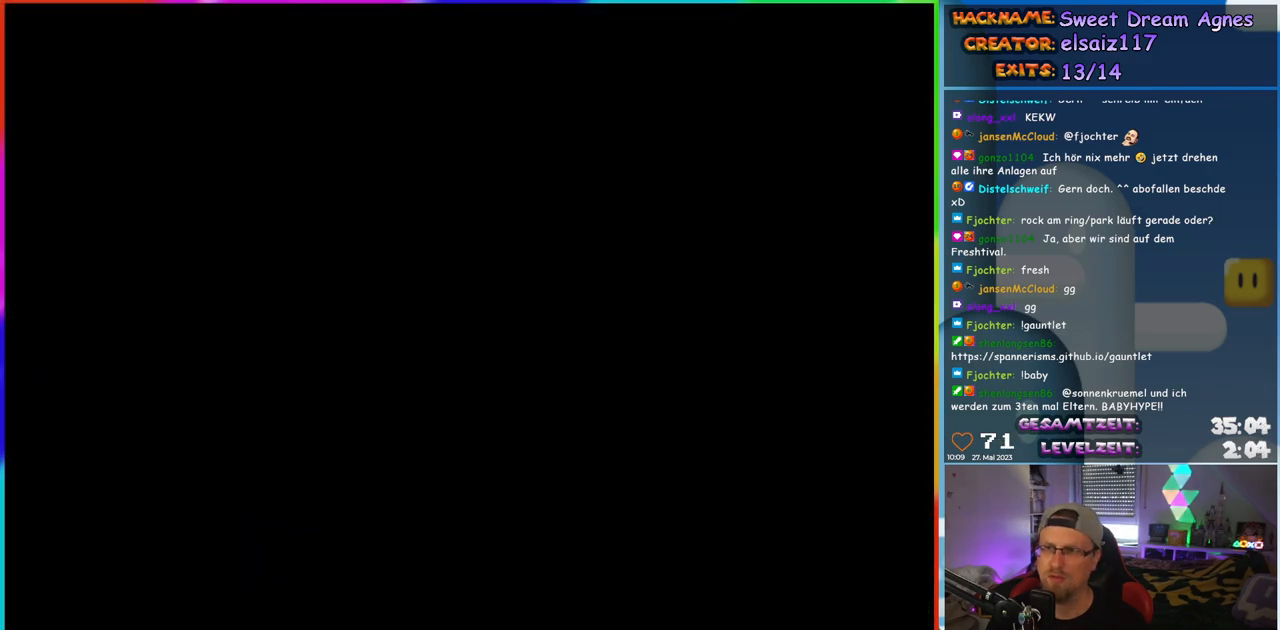
{"buttons": [], "events": []}
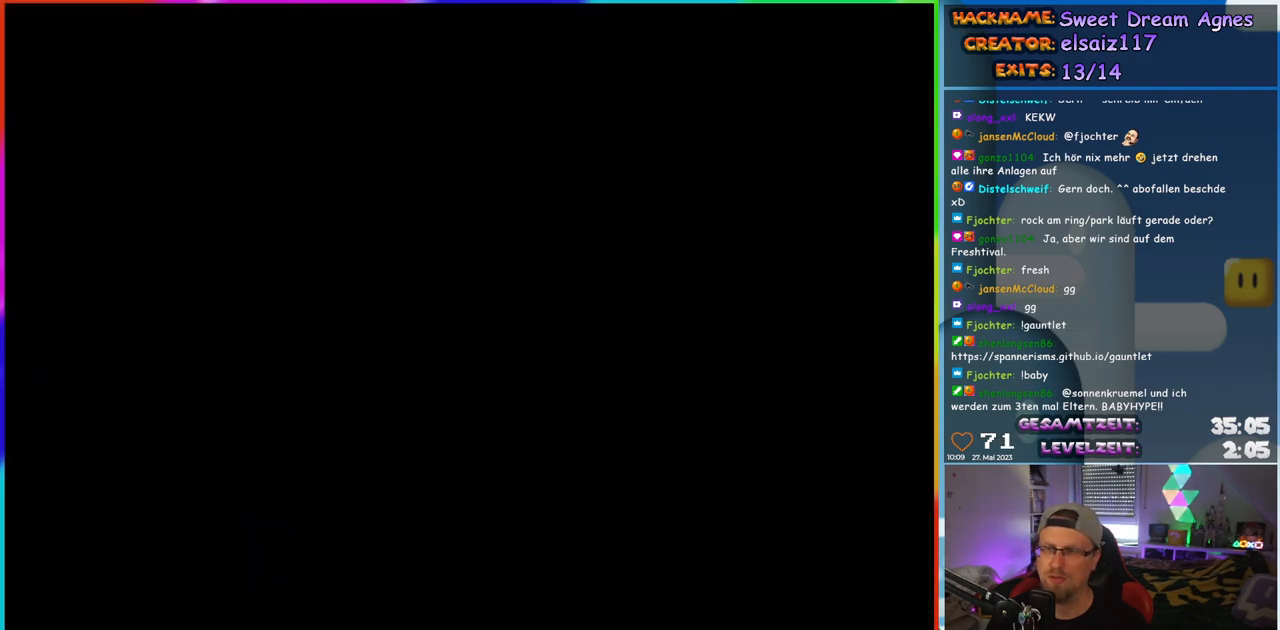
{"buttons": [], "events": [[467, "DPAD_RIGHT", "down"], [500, "DPAD_RIGHT", "up"]]}
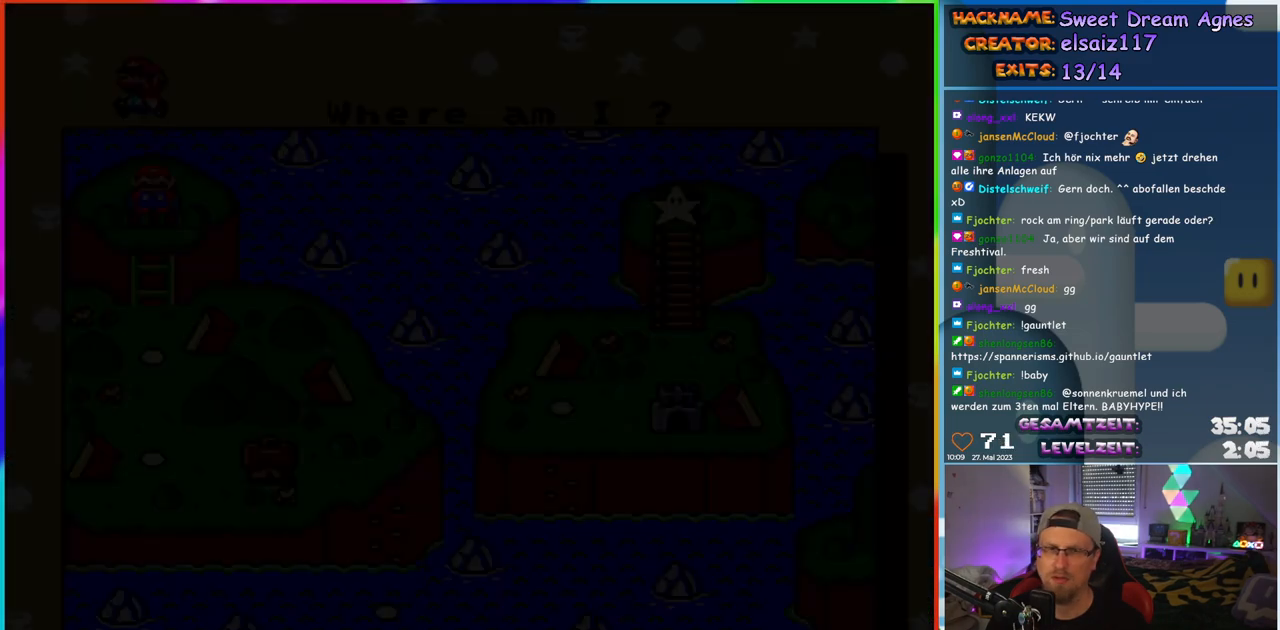
{"buttons": ["DPAD_DOWN"], "events": [[183, "DPAD_RIGHT", "down"], [300, "DPAD_RIGHT", "up"], [433, "DPAD_DOWN", "down"]]}
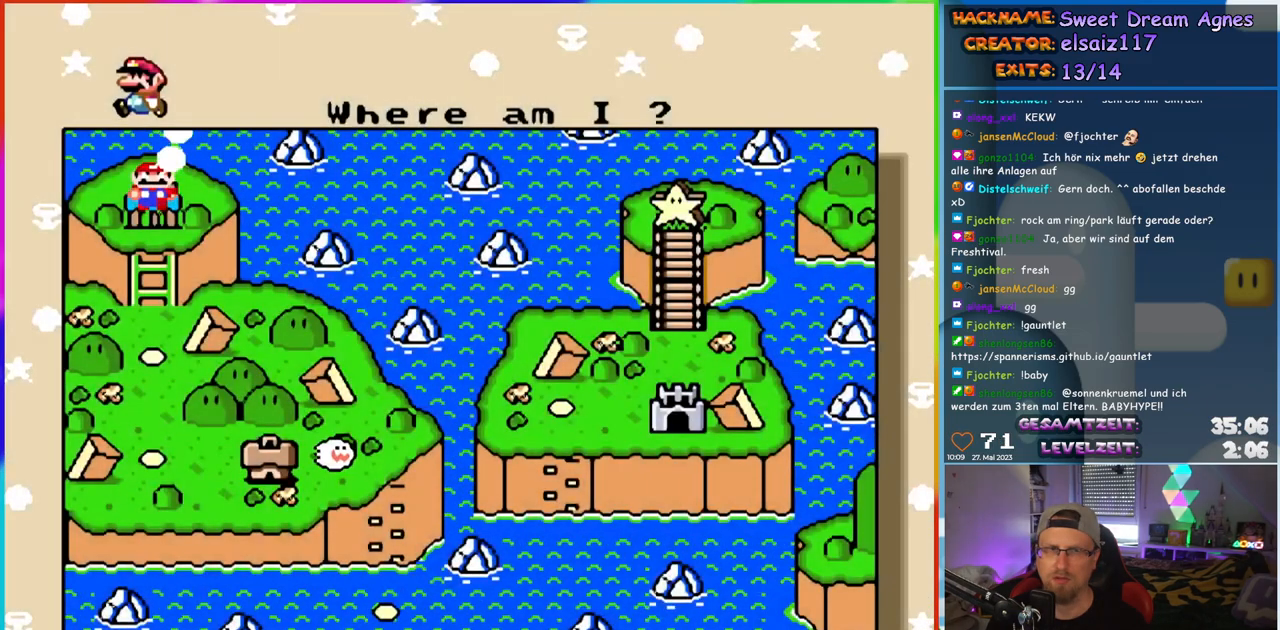
{"buttons": ["DPAD_DOWN"], "events": [[33, "DPAD_DOWN", "up"], [100, "DPAD_DOWN", "down"], [217, "DPAD_DOWN", "up"], [283, "DPAD_DOWN", "down"], [383, "DPAD_DOWN", "up"], [467, "DPAD_DOWN", "down"]]}
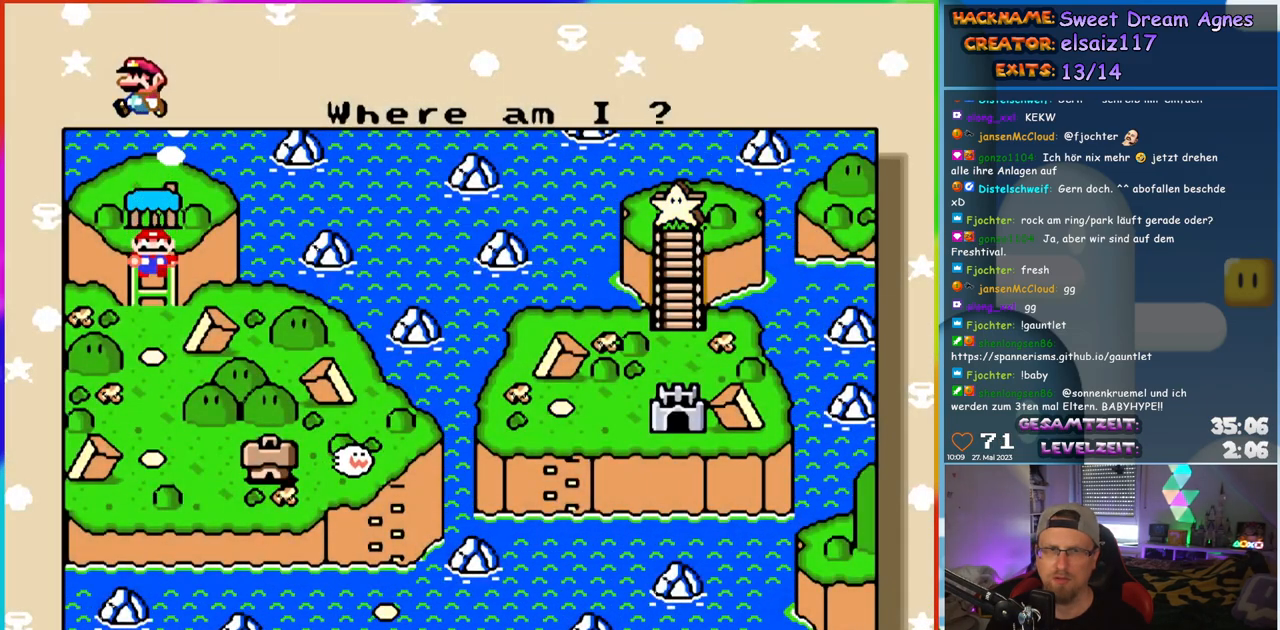
{"buttons": [], "events": [[67, "DPAD_DOWN", "up"], [167, "DPAD_DOWN", "down"], [283, "DPAD_DOWN", "up"], [350, "DPAD_DOWN", "down"], [450, "DPAD_DOWN", "up"]]}
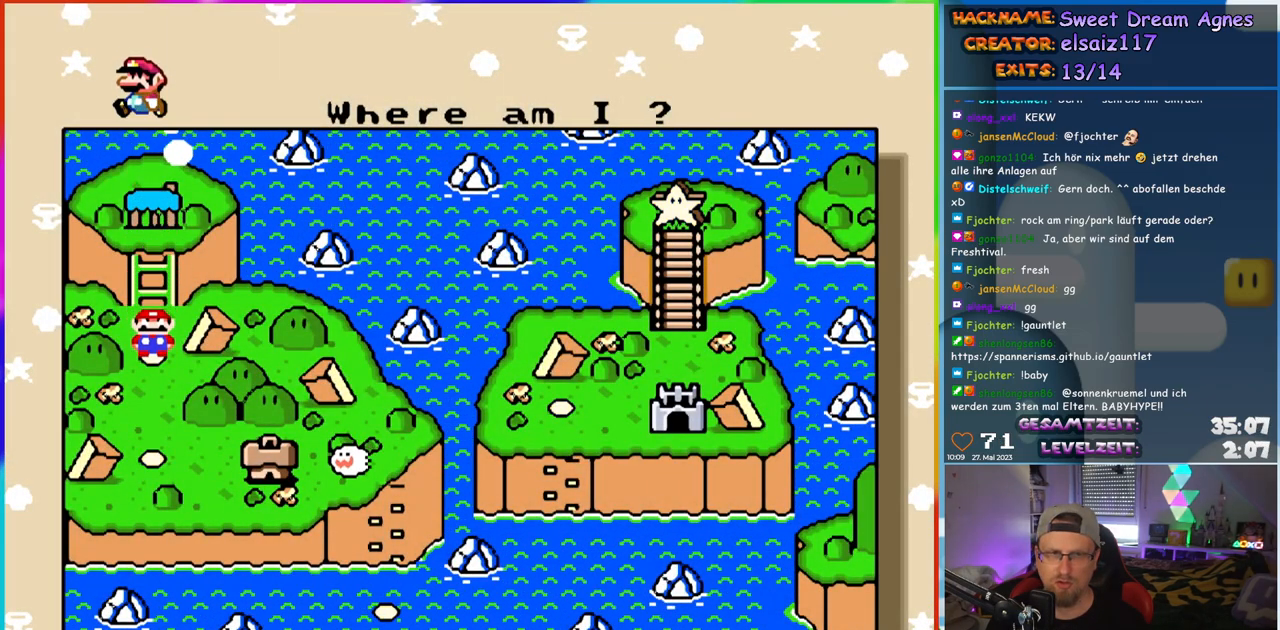
{"buttons": [], "events": [[33, "DPAD_DOWN", "down"], [117, "DPAD_DOWN", "up"], [200, "DPAD_DOWN", "down"], [283, "DPAD_DOWN", "up"], [383, "DPAD_DOWN", "down"], [467, "DPAD_DOWN", "up"]]}
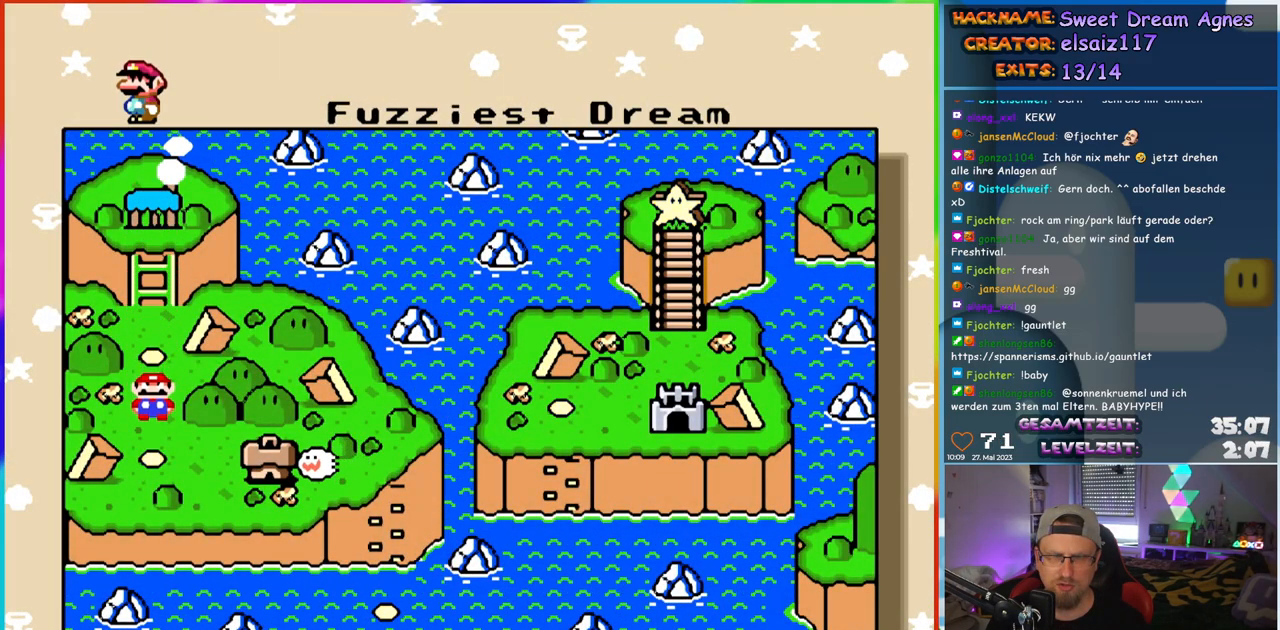
{"buttons": [], "events": [[67, "DPAD_DOWN", "down"], [150, "DPAD_DOWN", "up"], [267, "DPAD_DOWN", "down"], [317, "DPAD_DOWN", "up"], [417, "DPAD_DOWN", "down"], [500, "DPAD_DOWN", "up"]]}
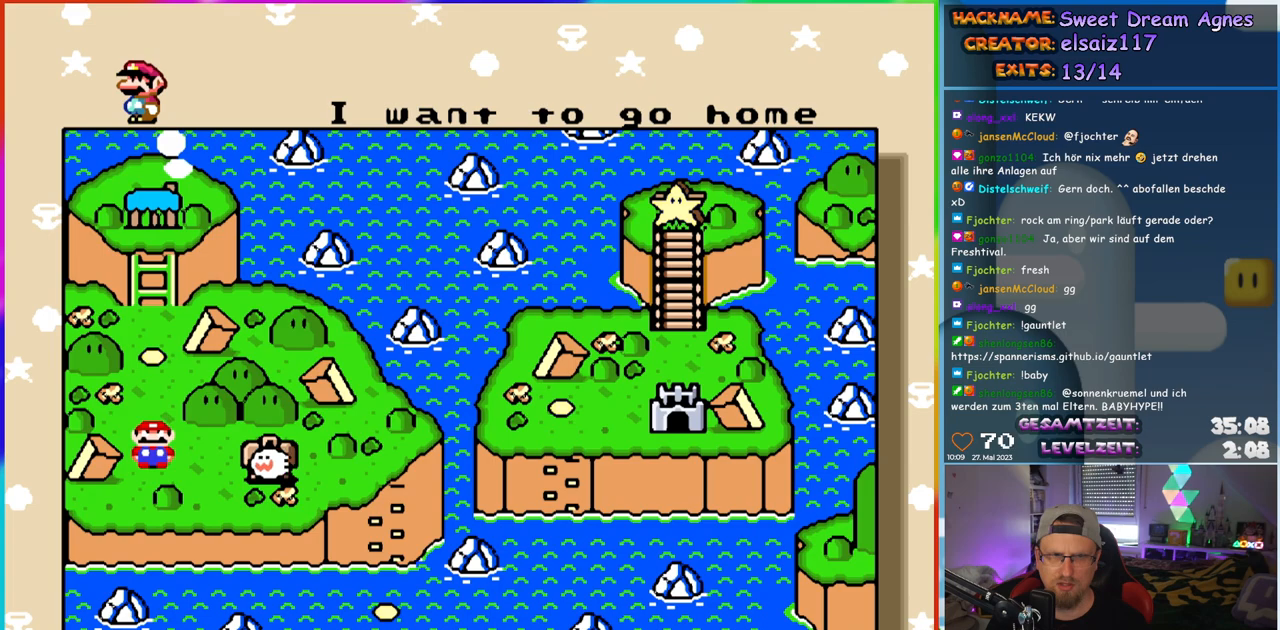
{"buttons": ["DPAD_DOWN"], "events": [[100, "DPAD_DOWN", "down"], [183, "DPAD_DOWN", "up"], [283, "DPAD_DOWN", "down"], [383, "DPAD_DOWN", "up"], [467, "DPAD_DOWN", "down"]]}
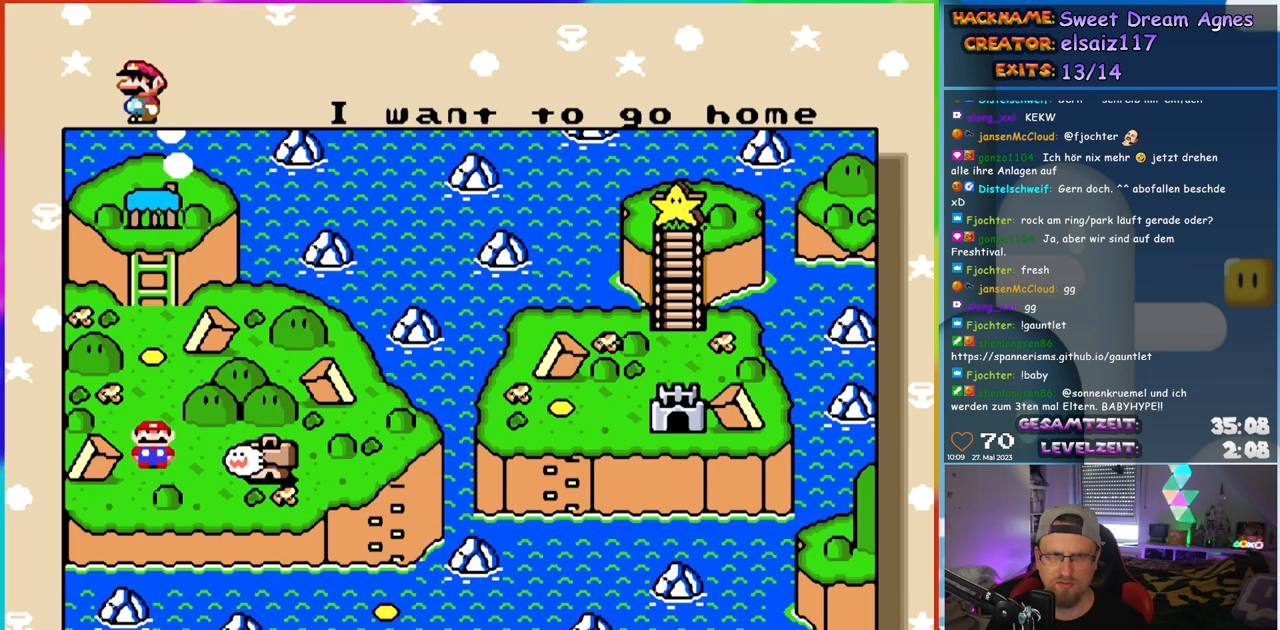
{"buttons": ["DPAD_RIGHT"], "events": [[83, "DPAD_DOWN", "up"], [150, "DPAD_RIGHT", "down"]]}
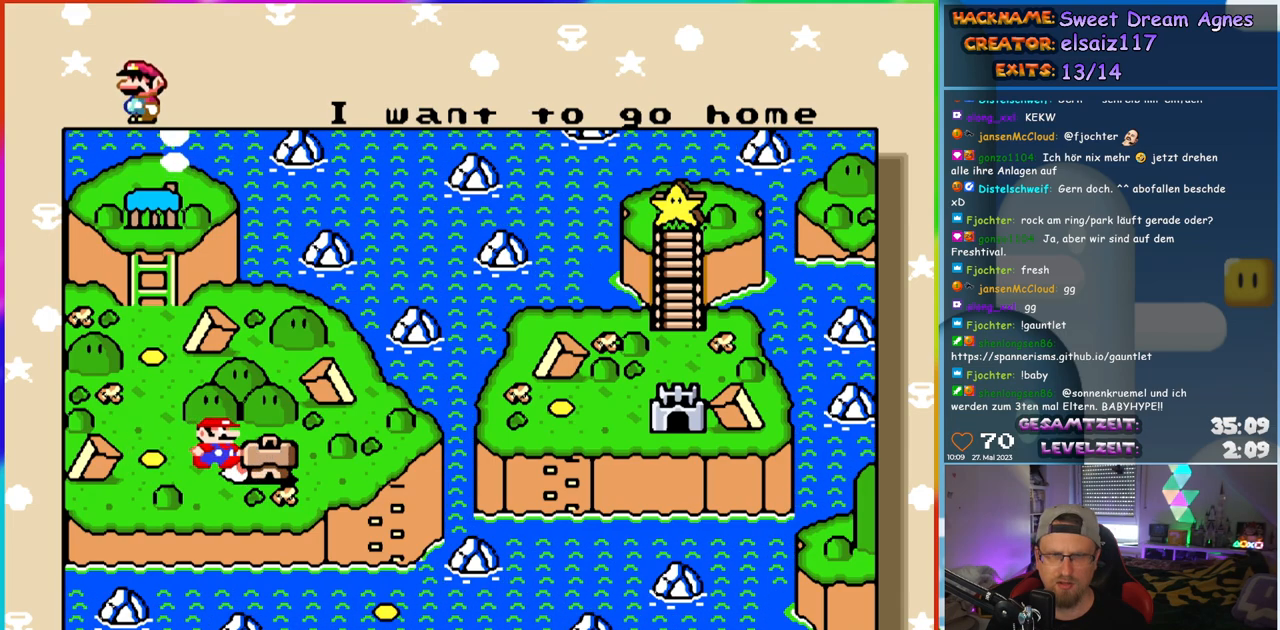
{"buttons": [], "events": [[67, "DPAD_DOWN", "down"], [183, "DPAD_DOWN", "up"], [233, "DPAD_RIGHT", "up"], [367, "DPAD_RIGHT", "down"], [483, "DPAD_RIGHT", "up"]]}
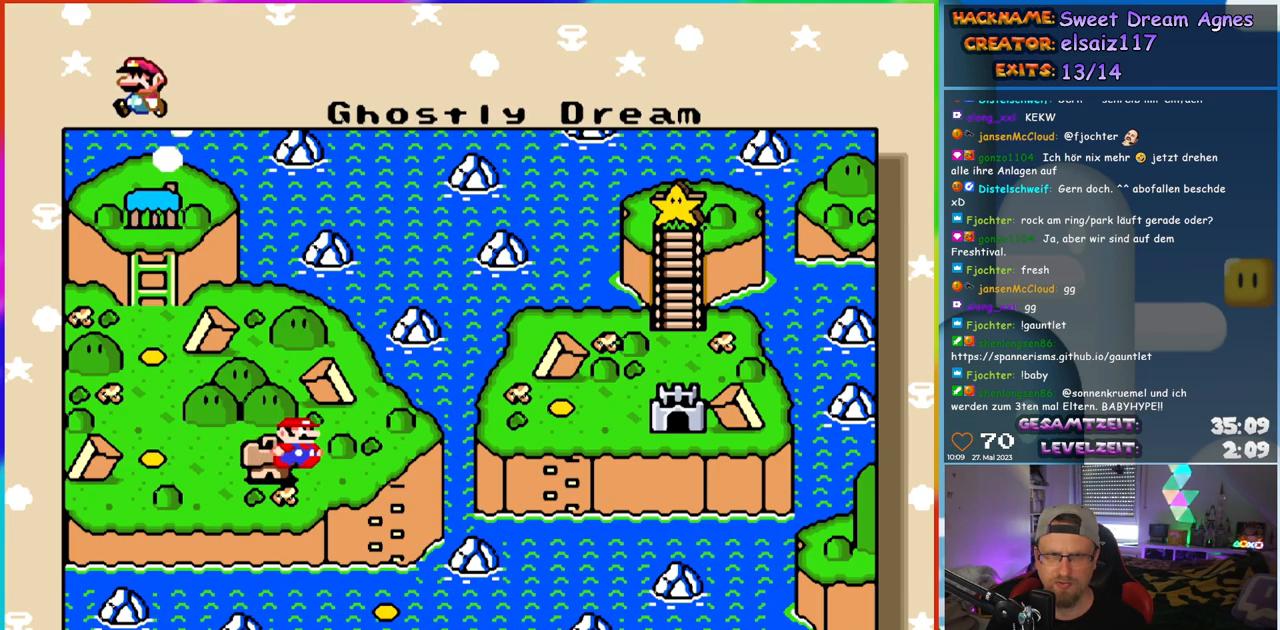
{"buttons": ["DPAD_DOWN"], "events": [[33, "DPAD_RIGHT", "down"], [83, "DPAD_DOWN", "down"], [500, "DPAD_RIGHT", "up"]]}
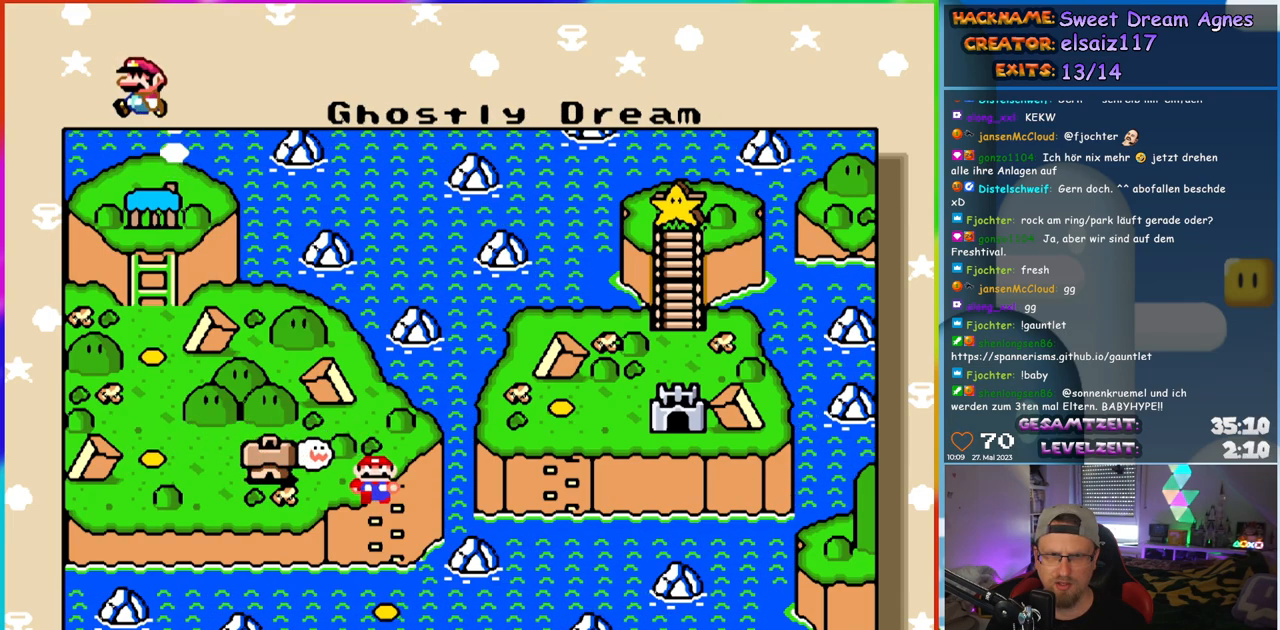
{"buttons": ["DPAD_RIGHT"], "events": [[33, "DPAD_DOWN", "up"], [200, "DPAD_RIGHT", "down"], [317, "DPAD_RIGHT", "up"], [450, "DPAD_RIGHT", "down"]]}
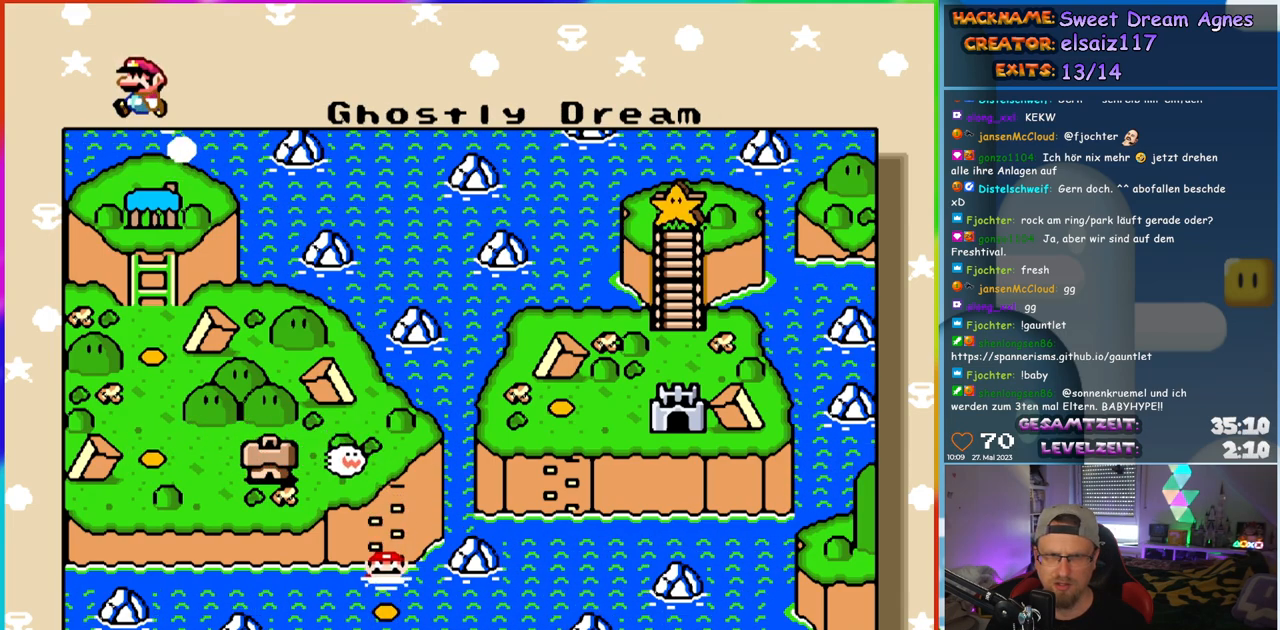
{"buttons": [], "events": [[67, "DPAD_RIGHT", "up"], [183, "DPAD_RIGHT", "down"], [267, "DPAD_RIGHT", "up"], [350, "DPAD_RIGHT", "down"], [467, "DPAD_RIGHT", "up"]]}
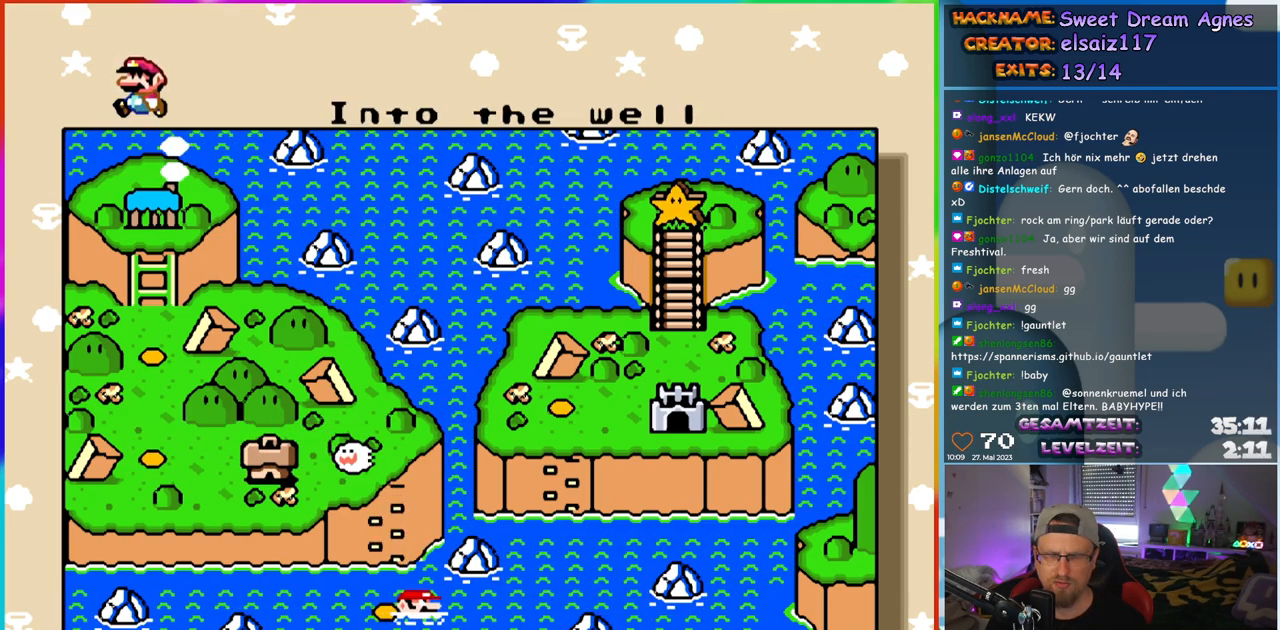
{"buttons": ["DPAD_RIGHT"], "events": [[33, "DPAD_RIGHT", "down"], [150, "DPAD_RIGHT", "up"], [217, "DPAD_RIGHT", "down"]]}
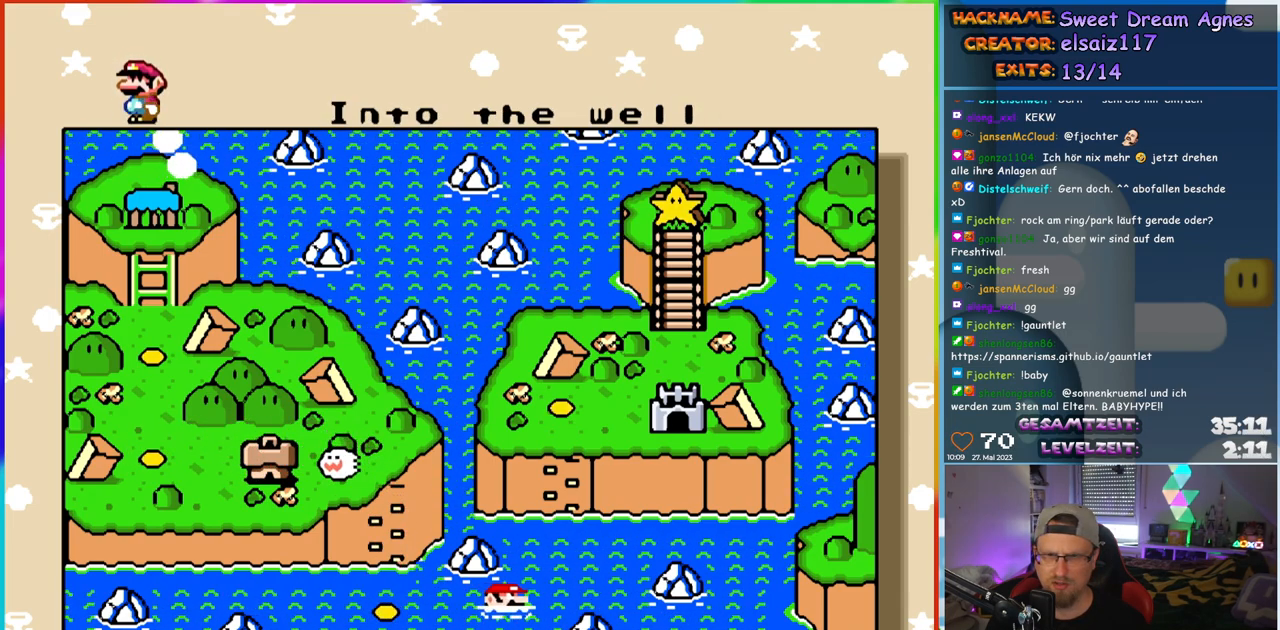
{"buttons": ["DPAD_UP"], "events": [[350, "DPAD_UP", "down"], [367, "DPAD_RIGHT", "up"]]}
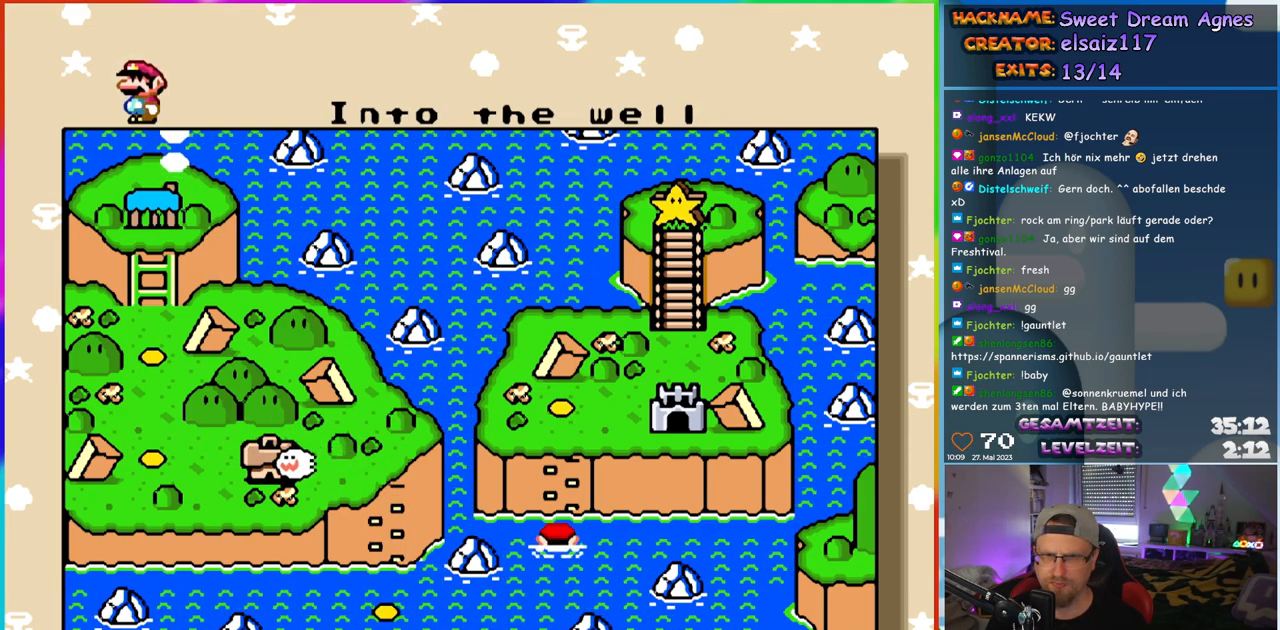
{"buttons": [], "events": [[283, "DPAD_UP", "up"]]}
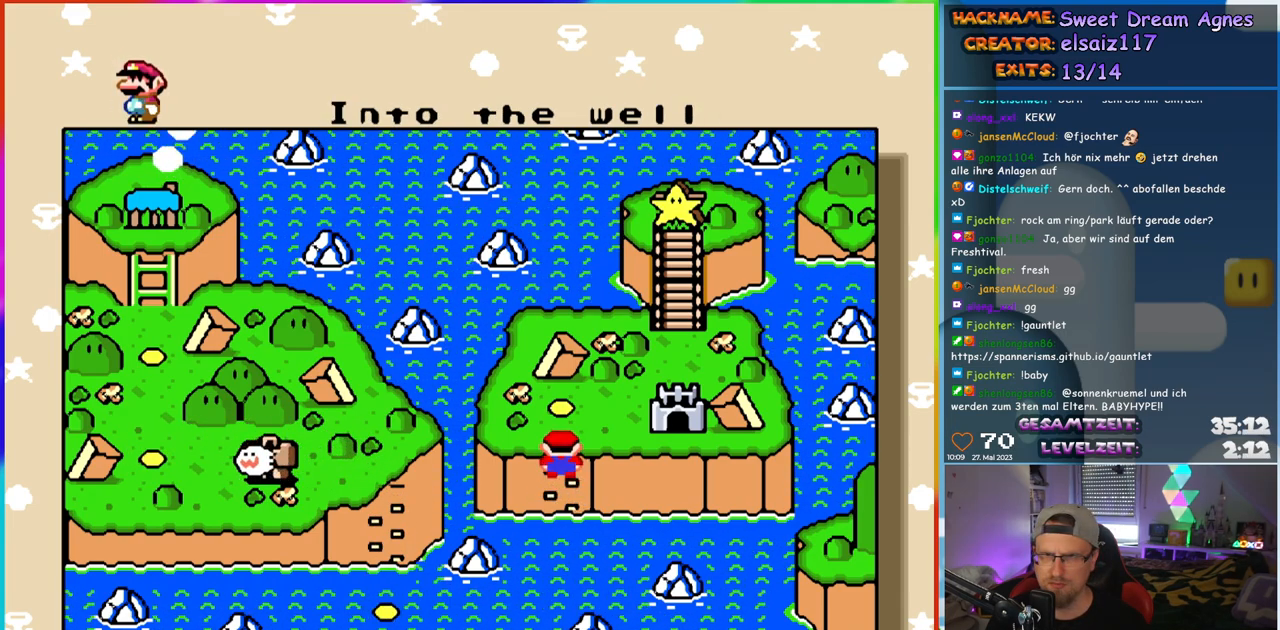
{"buttons": ["DPAD_UP"], "events": [[183, "DPAD_UP", "down"]]}
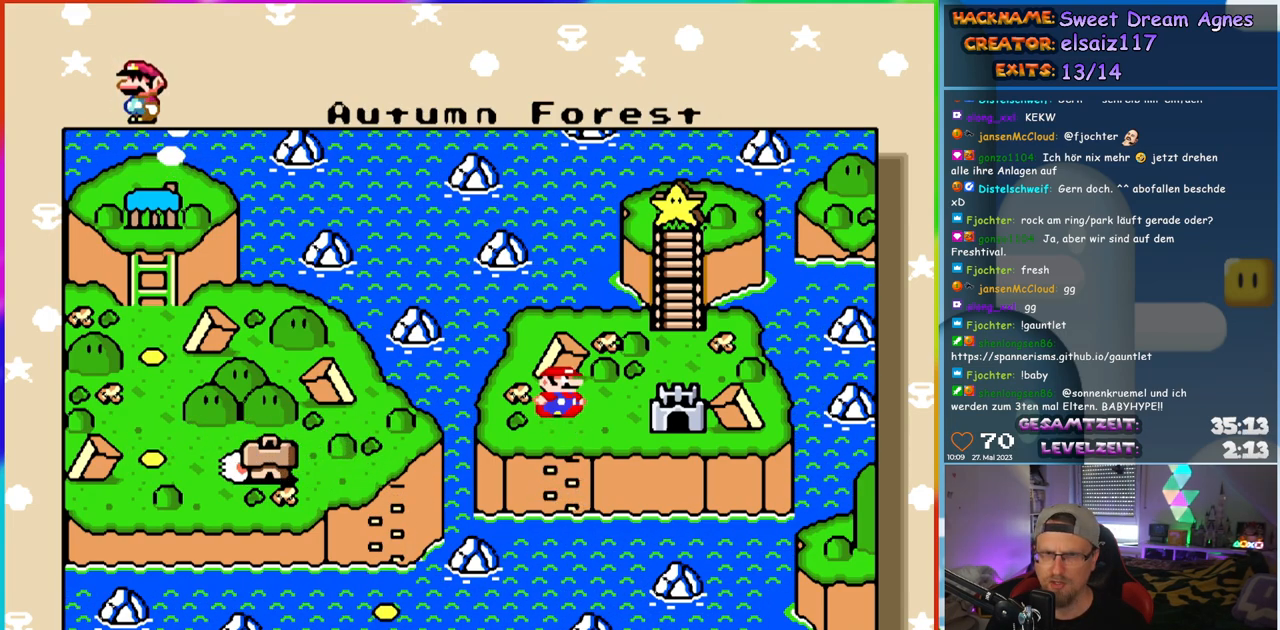
{"buttons": ["DPAD_RIGHT"], "events": [[33, "DPAD_RIGHT", "down"], [33, "DPAD_UP", "up"], [133, "DPAD_RIGHT", "up"], [167, "DPAD_RIGHT", "down"]]}
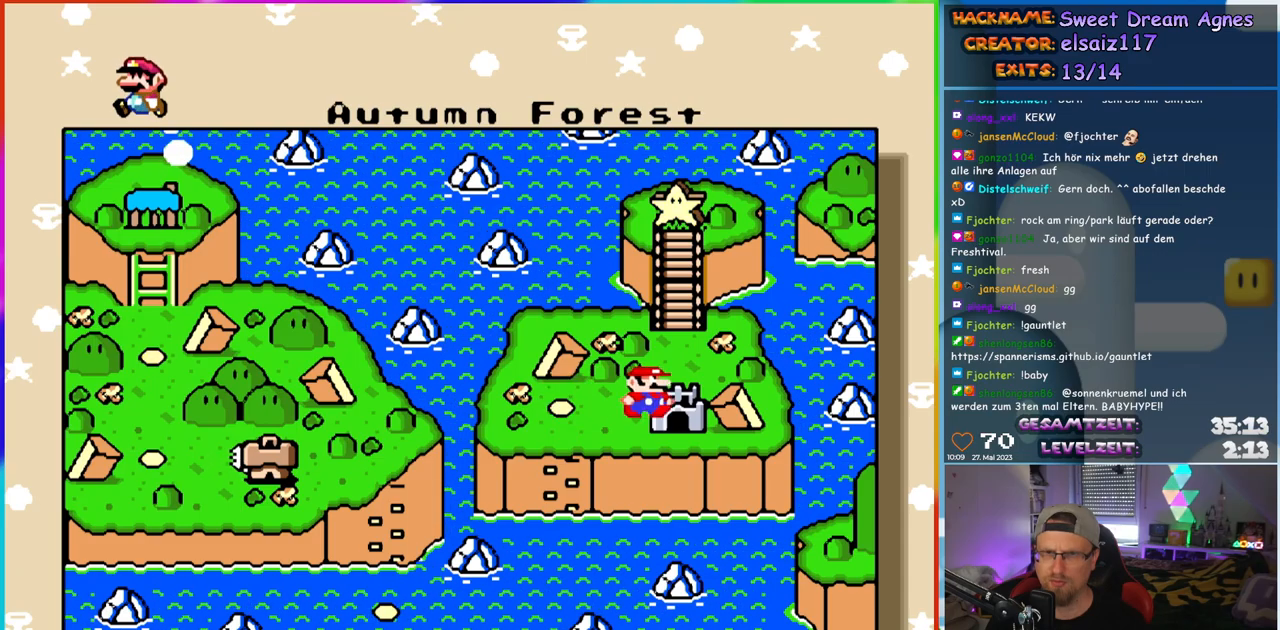
{"buttons": ["DPAD_UP"], "events": [[167, "DPAD_RIGHT", "up"], [250, "DPAD_UP", "down"]]}
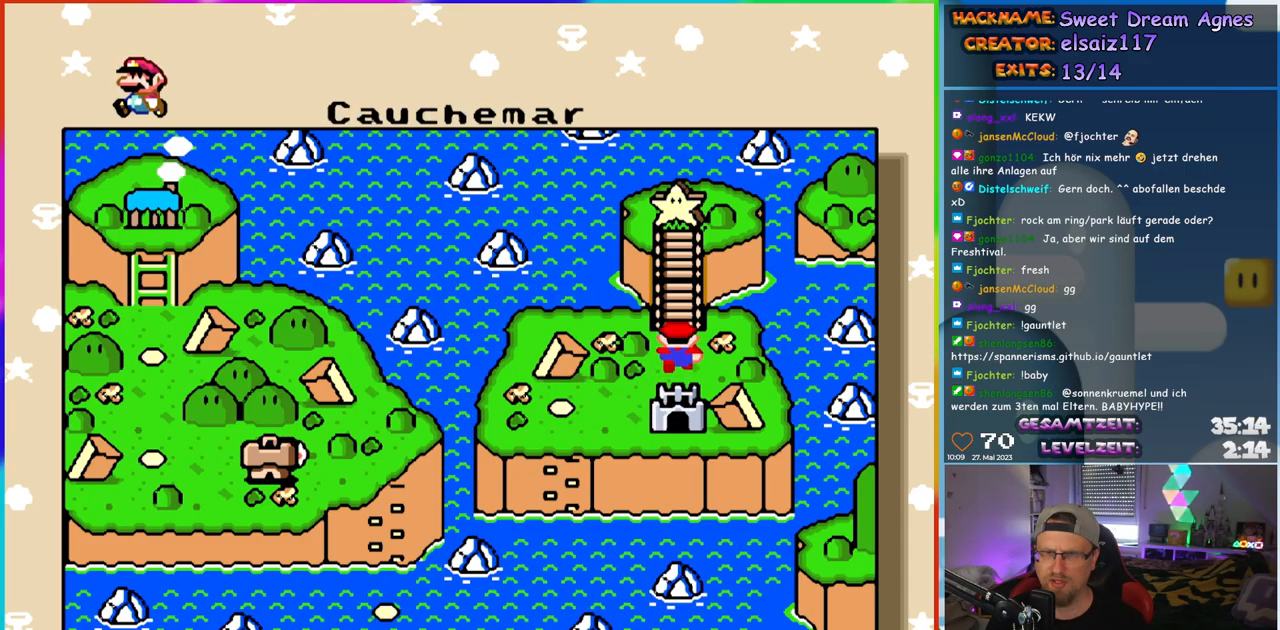
{"buttons": ["DPAD_UP"], "events": []}
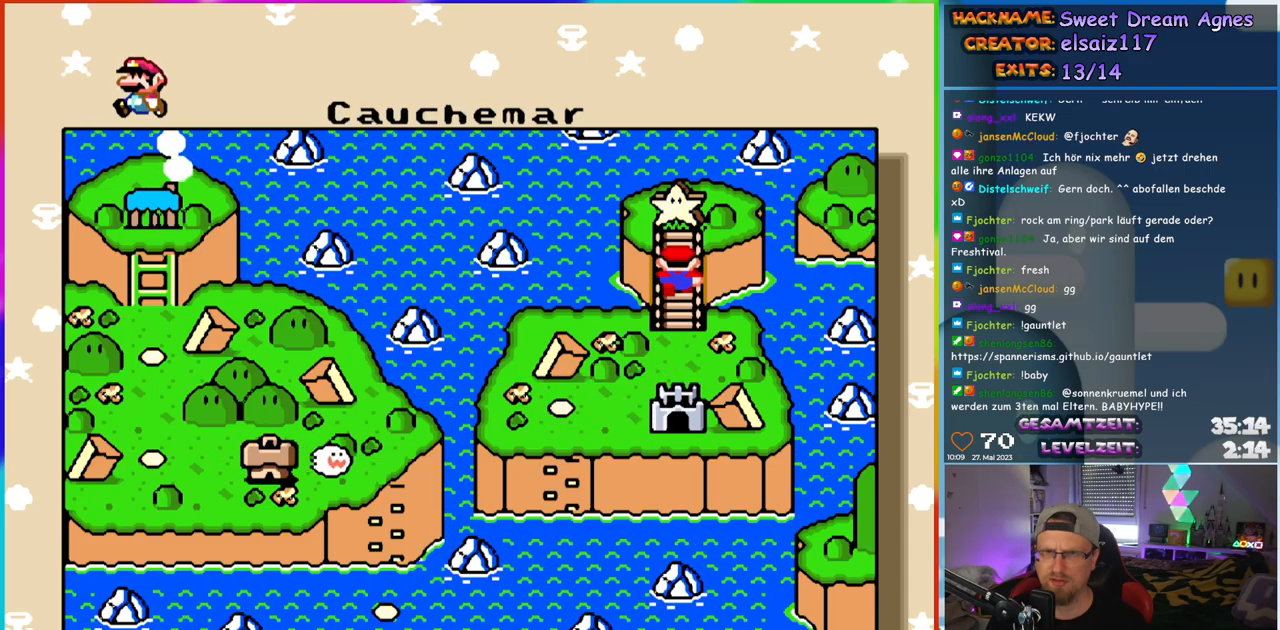
{"buttons": ["DPAD_UP"], "events": []}
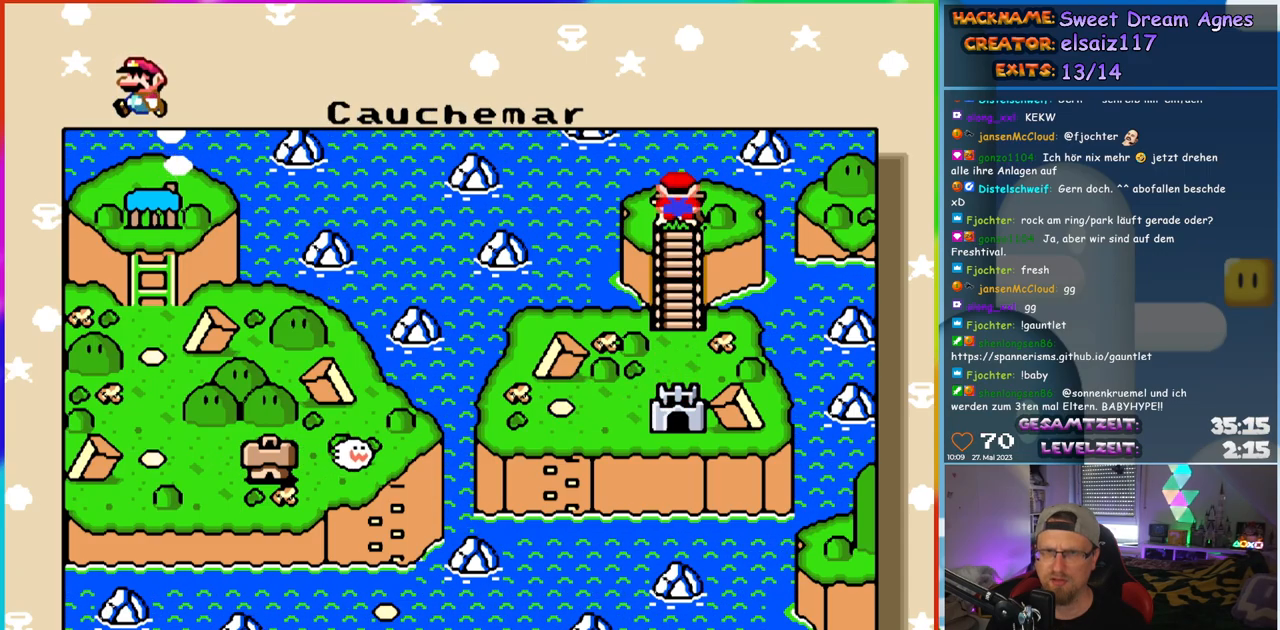
{"buttons": ["B", "DPAD_UP"], "events": [[333, "DPAD_RIGHT", "down"], [450, "DPAD_RIGHT", "up"], [467, "B", "down"]]}
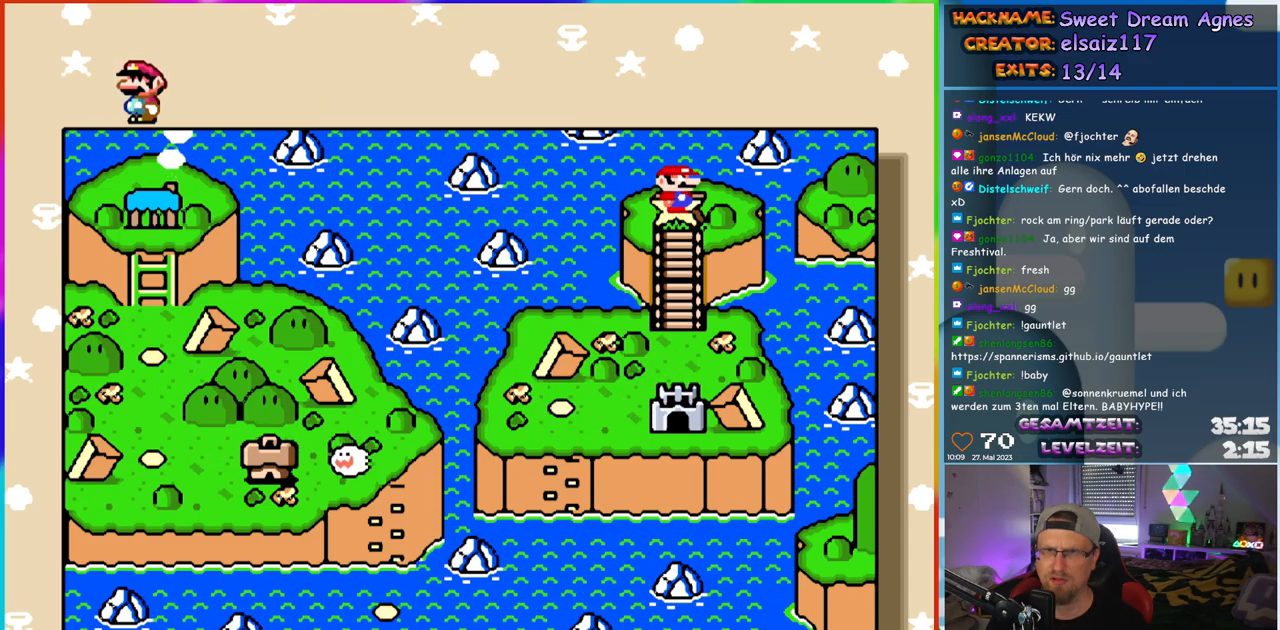
{"buttons": [], "events": [[267, "B", "up"], [300, "DPAD_UP", "up"]]}